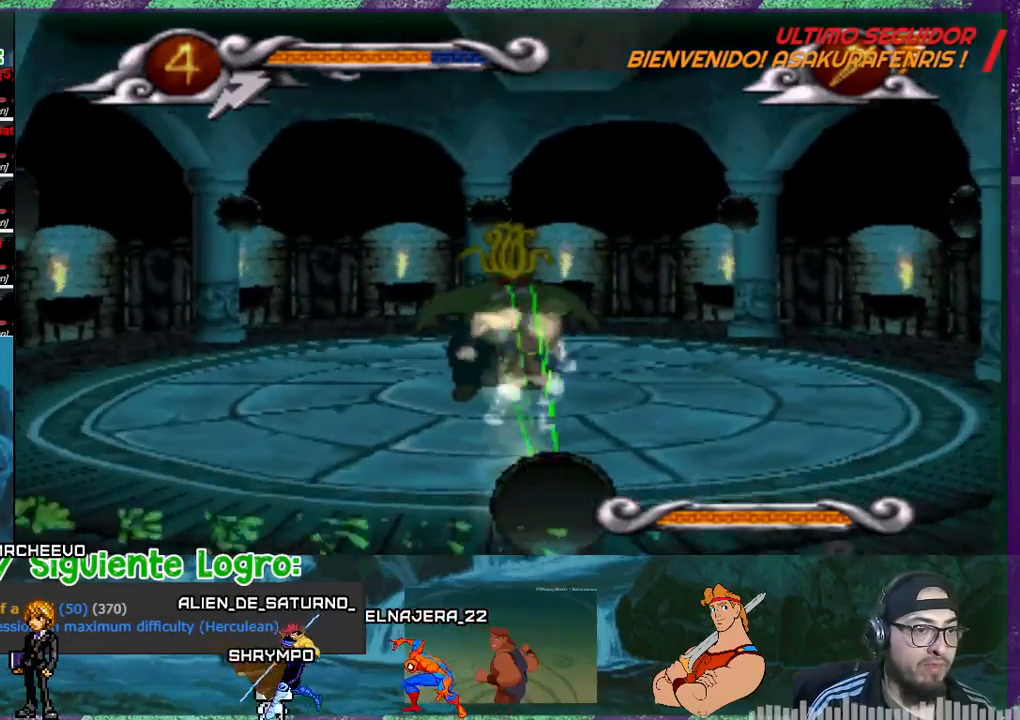
Gameplay with a controller (PlayStation layout); each line is a JSON object with the inputs held at the frame after it. "events" lists button and stick changes between this image and that frame as [ms after this image, input, new state], when the widget could be followed in between. Not read: left_stick right_stick.
{"buttons": [], "events": [[67, "DPAD_RIGHT", "up"], [133, "CROSS", "up"], [267, "DPAD_RIGHT", "down"], [367, "DPAD_RIGHT", "up"], [400, "SQUARE", "down"], [500, "SQUARE", "up"]]}
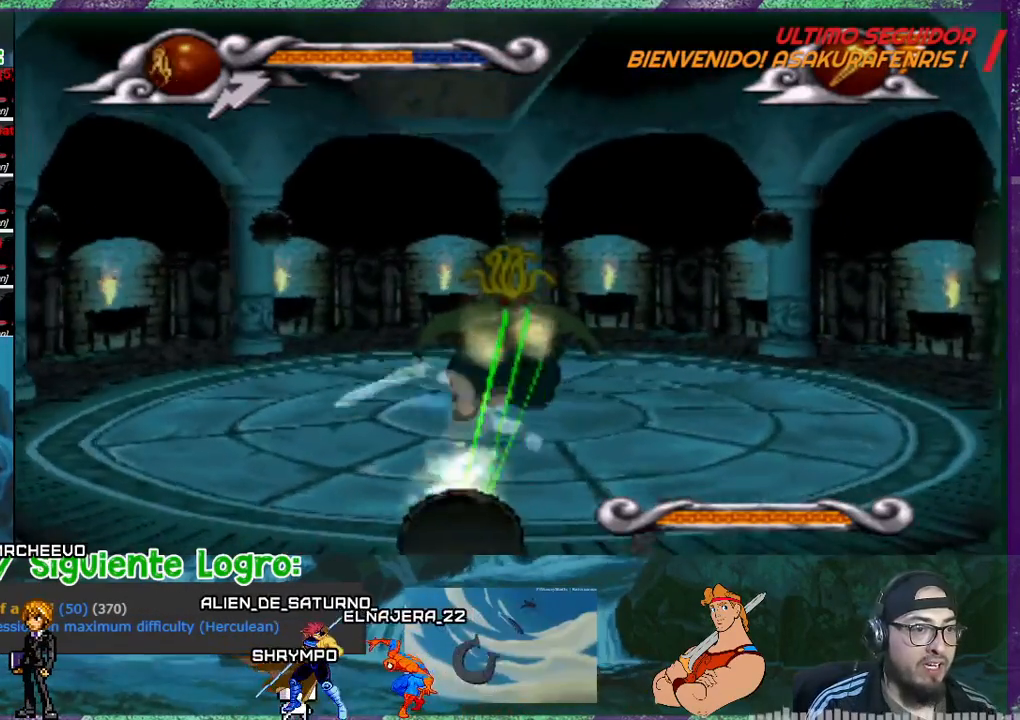
{"buttons": ["SQUARE"], "events": [[67, "SQUARE", "down"], [134, "SQUARE", "up"], [201, "SQUARE", "down"], [301, "SQUARE", "up"], [334, "SQUARE", "down"], [468, "SQUARE", "up"], [501, "SQUARE", "down"]]}
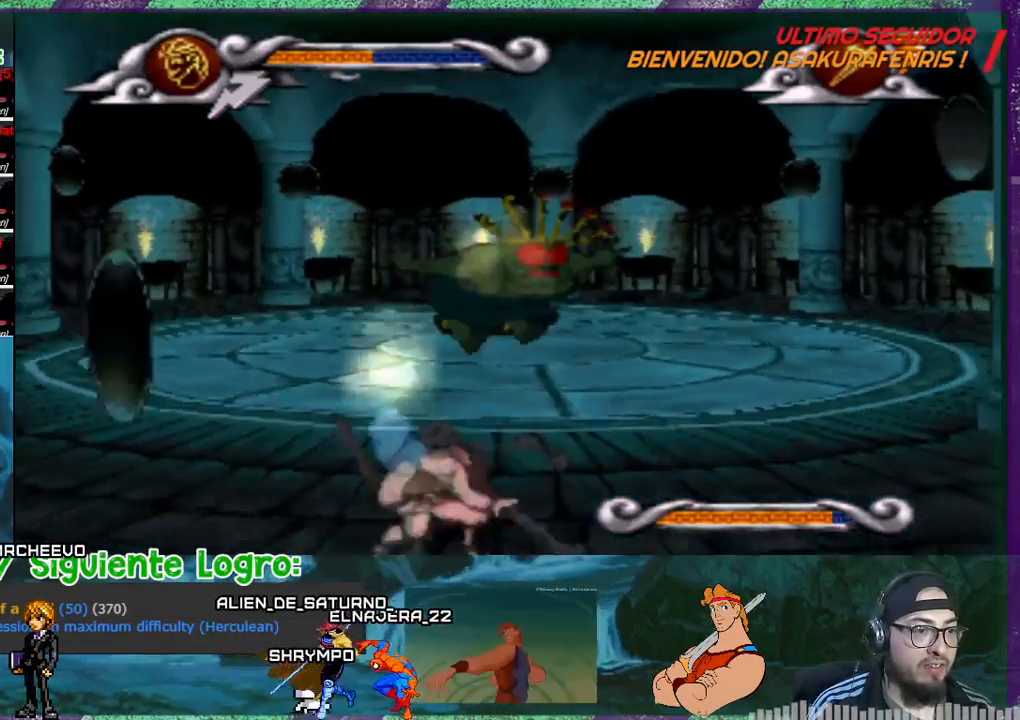
{"buttons": ["DPAD_LEFT"], "events": [[100, "SQUARE", "up"], [133, "SQUARE", "down"], [267, "SQUARE", "up"], [367, "DPAD_LEFT", "down"]]}
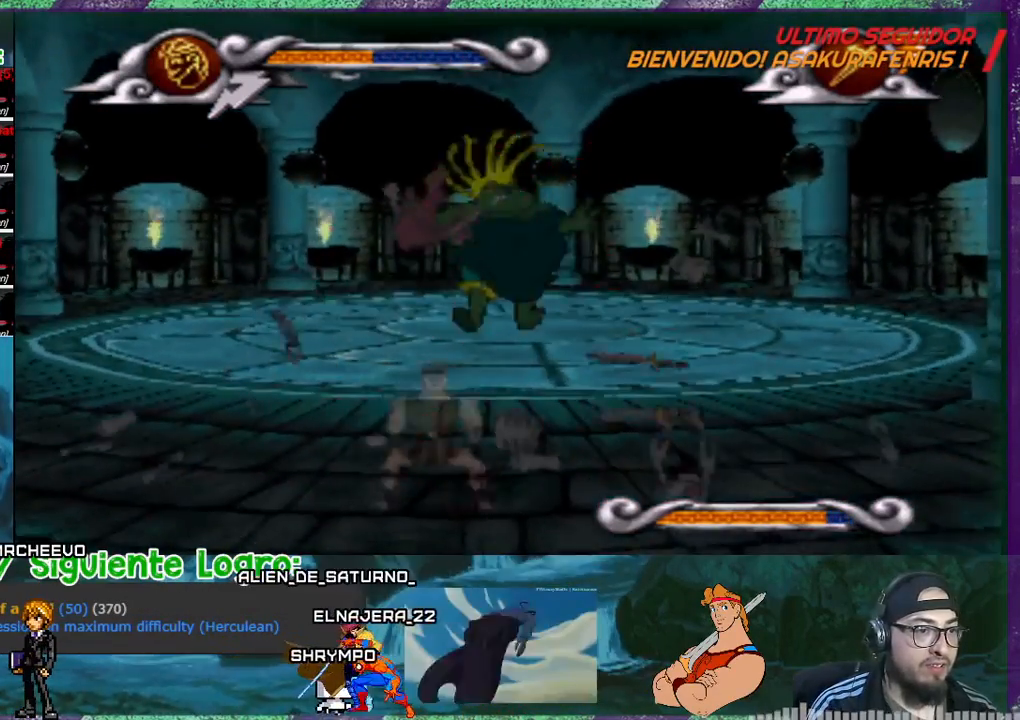
{"buttons": ["DPAD_LEFT"], "events": []}
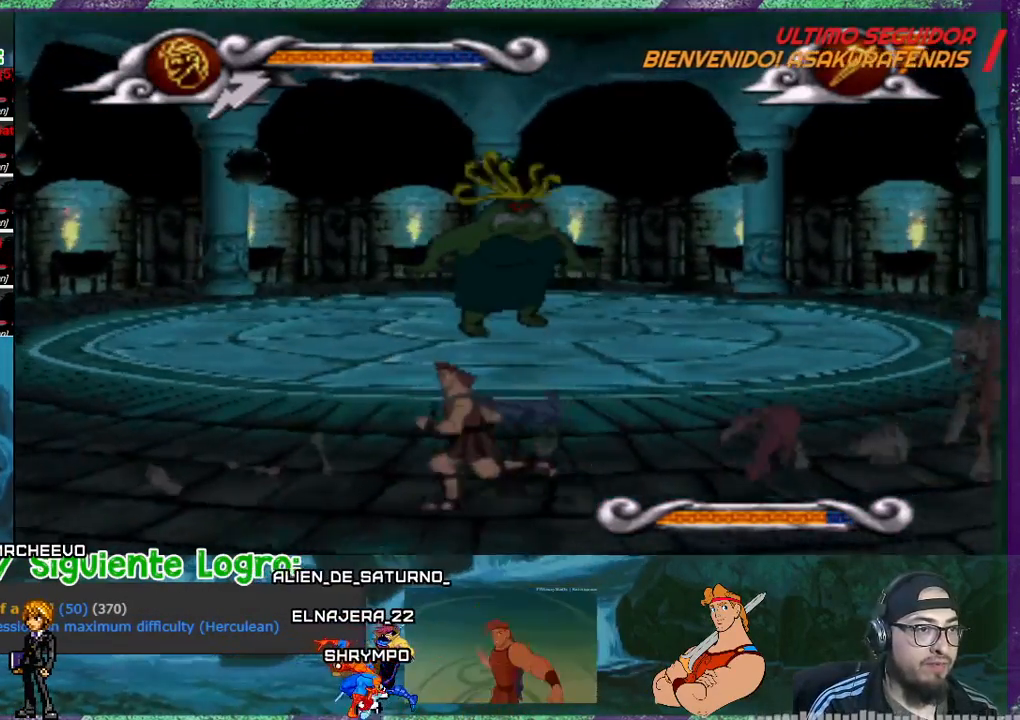
{"buttons": ["DPAD_LEFT"], "events": []}
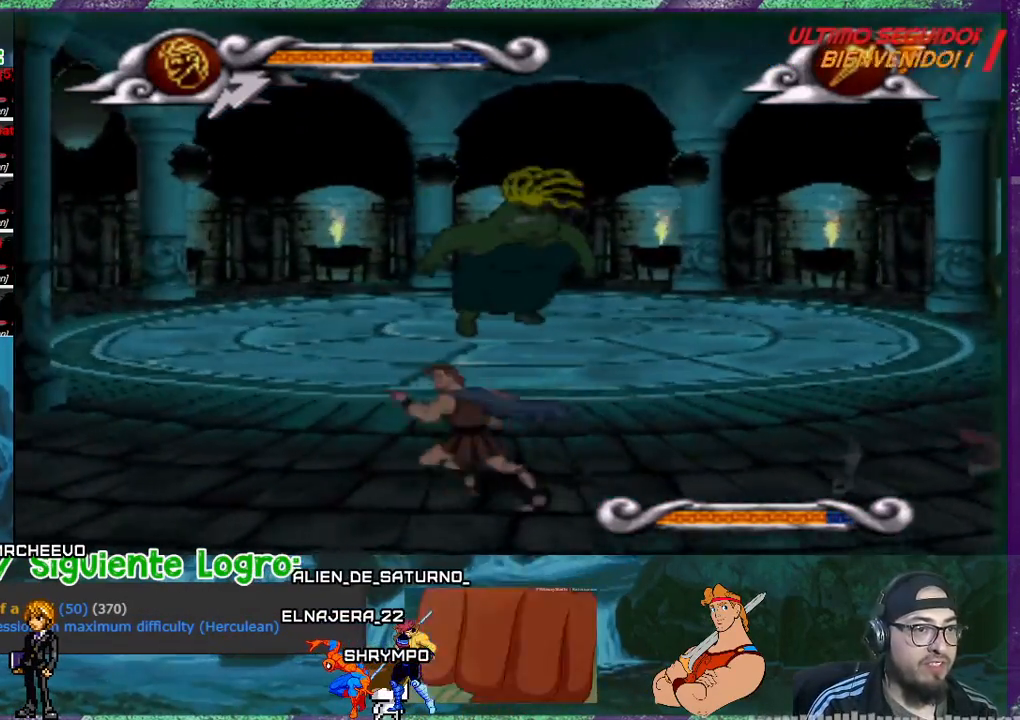
{"buttons": ["DPAD_LEFT"], "events": []}
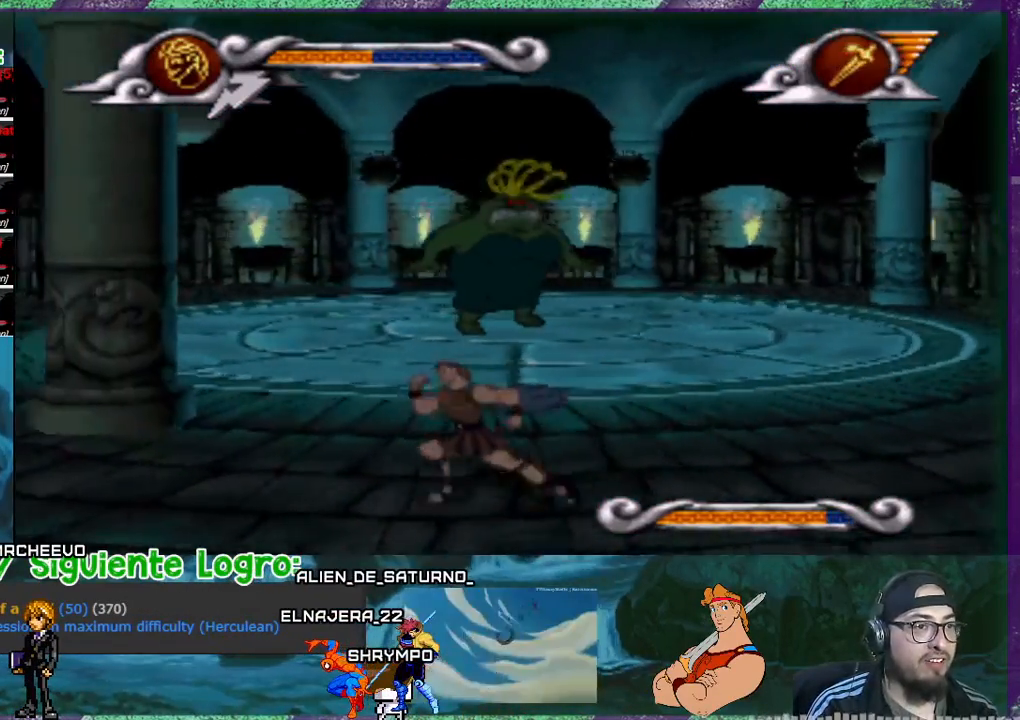
{"buttons": ["DPAD_LEFT"], "events": []}
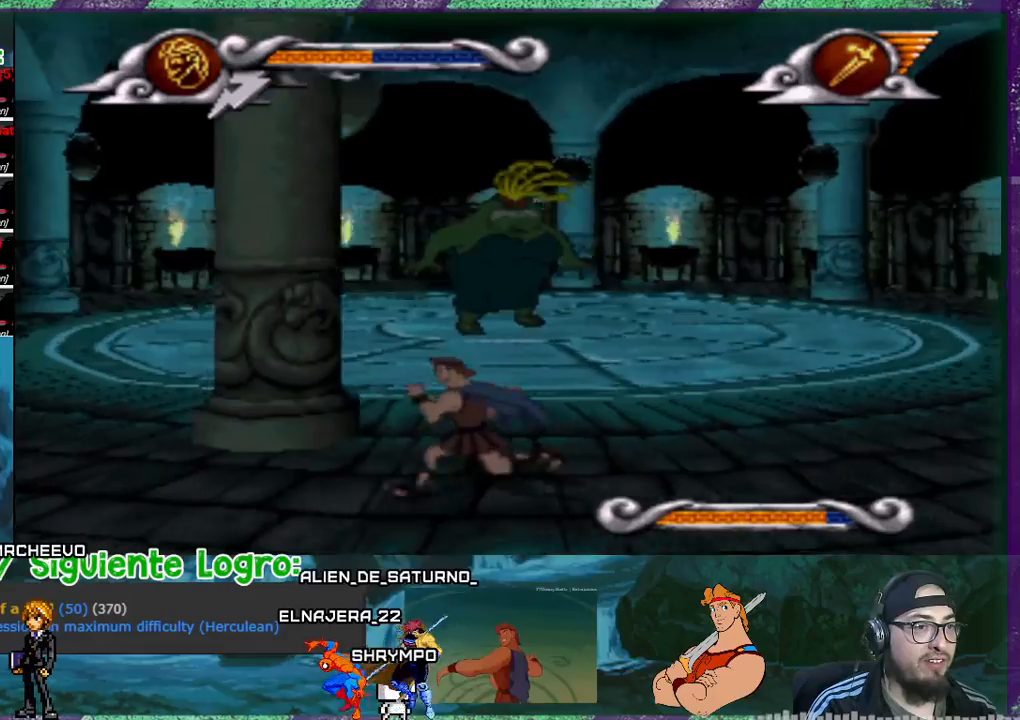
{"buttons": [], "events": [[501, "DPAD_LEFT", "up"]]}
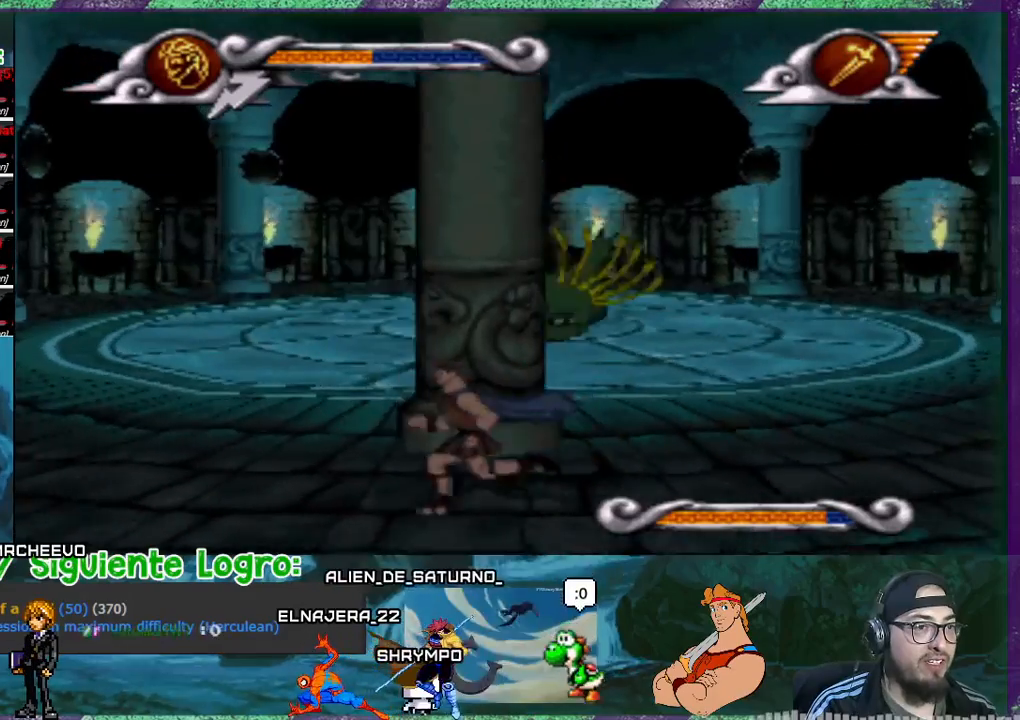
{"buttons": [], "events": []}
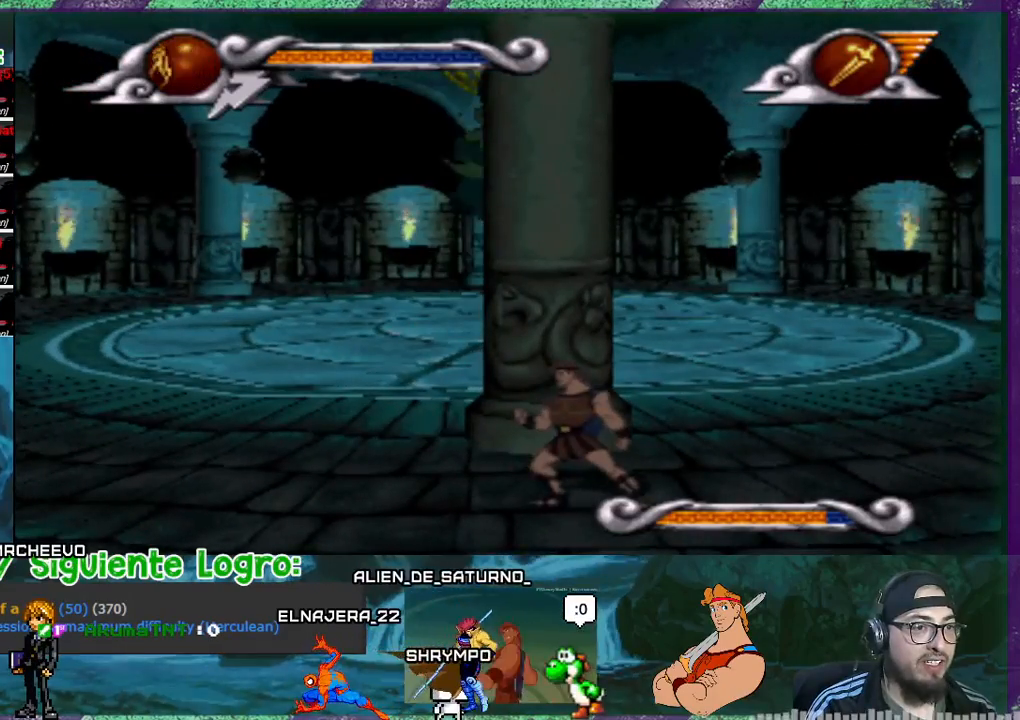
{"buttons": ["DPAD_LEFT"], "events": [[468, "DPAD_LEFT", "down"]]}
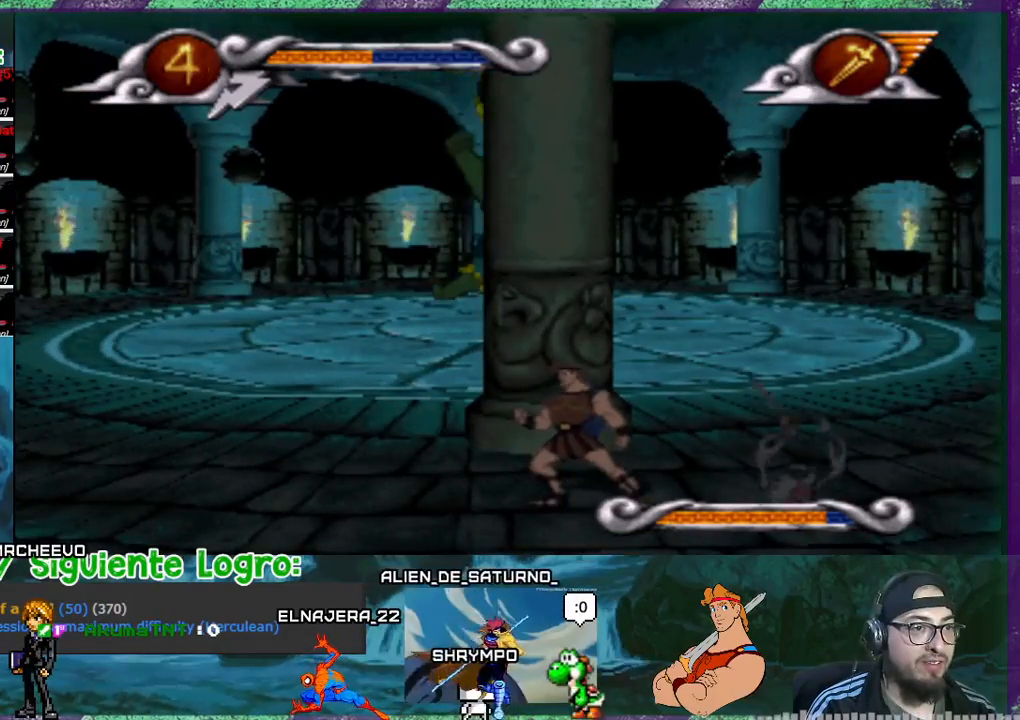
{"buttons": ["DPAD_LEFT"], "events": []}
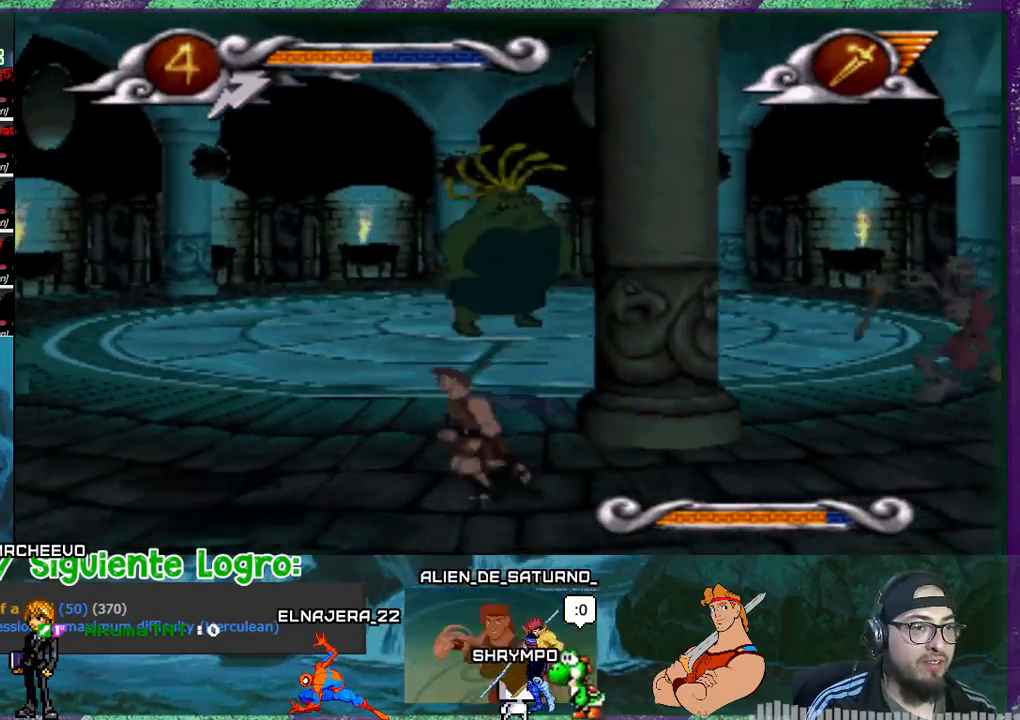
{"buttons": ["DPAD_LEFT"], "events": []}
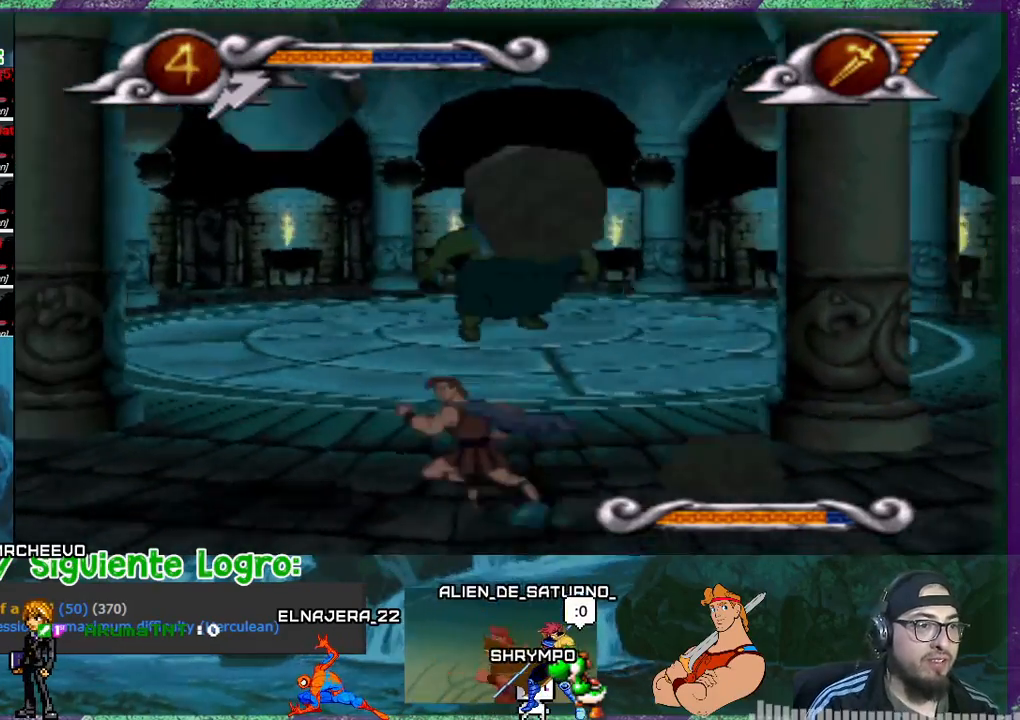
{"buttons": ["DPAD_LEFT"], "events": []}
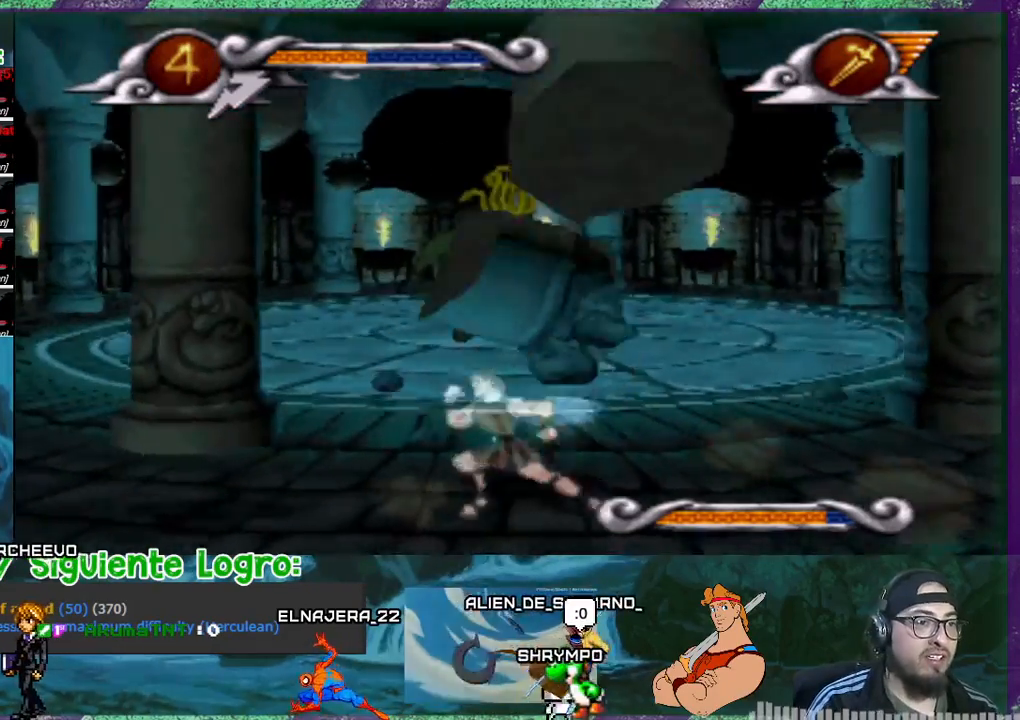
{"buttons": ["DPAD_LEFT"], "events": []}
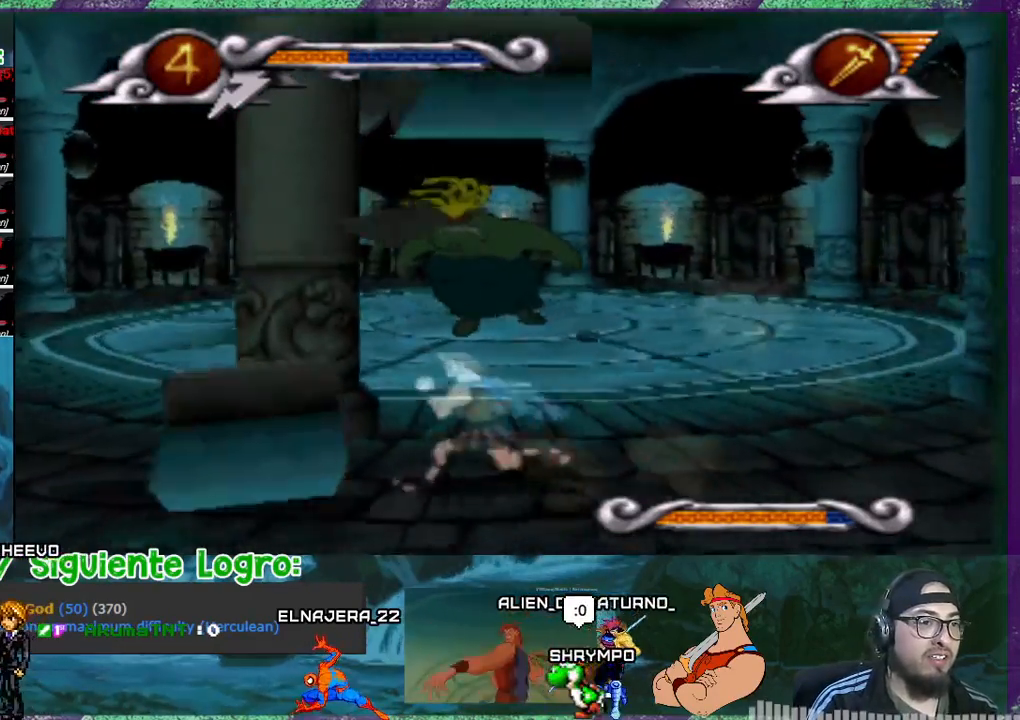
{"buttons": ["DPAD_LEFT"], "events": []}
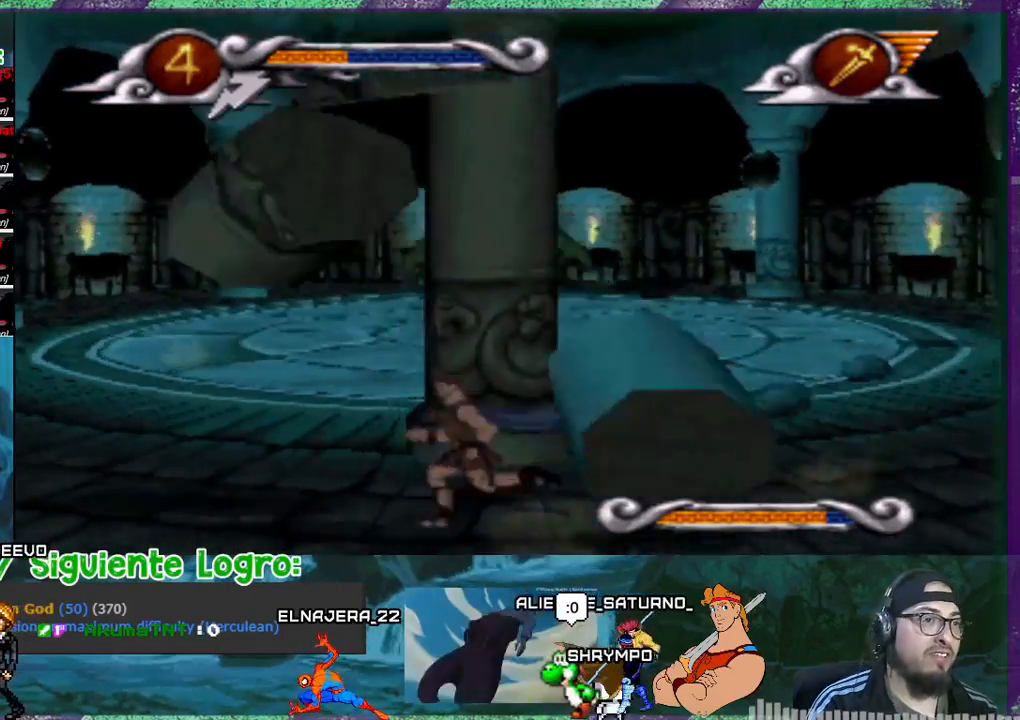
{"buttons": ["DPAD_LEFT"], "events": []}
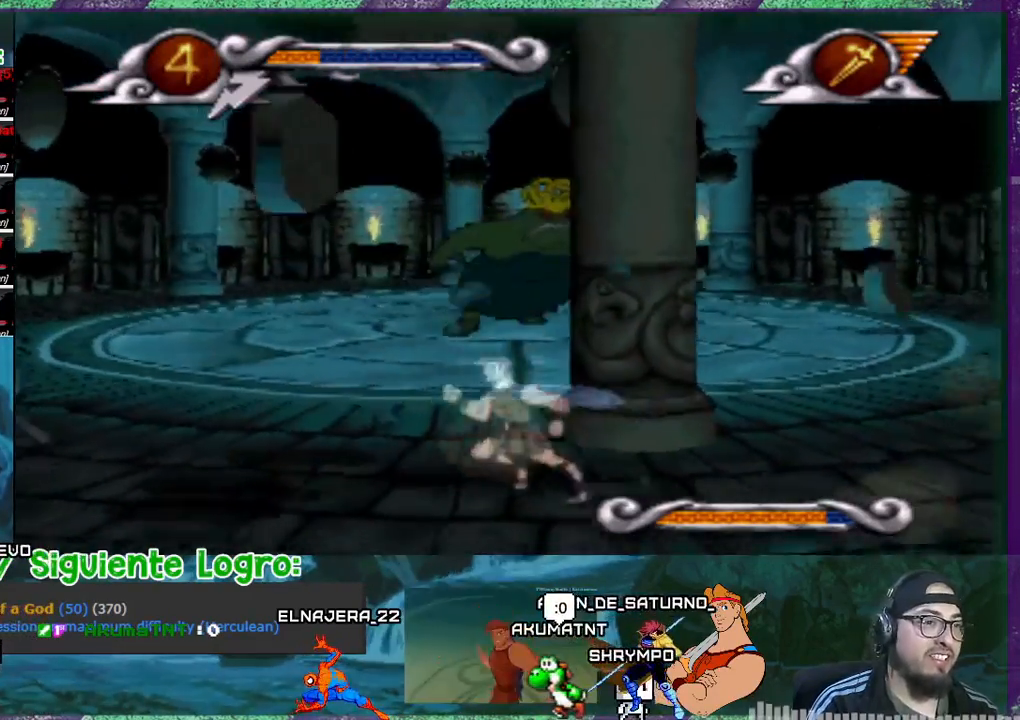
{"buttons": ["DPAD_LEFT"], "events": []}
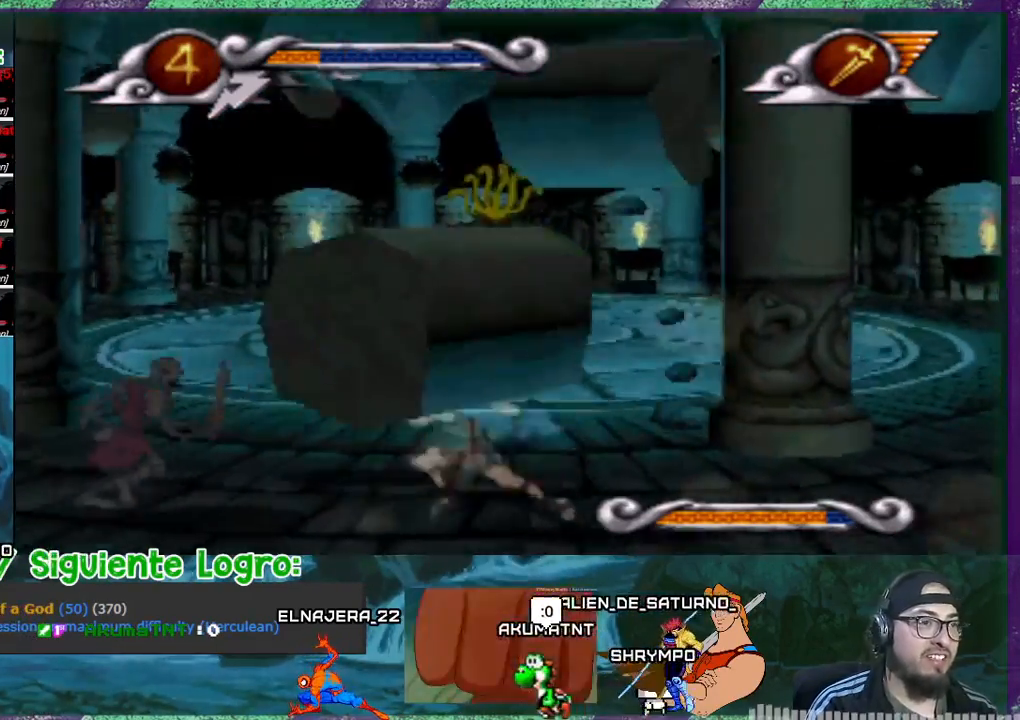
{"buttons": ["DPAD_LEFT"], "events": []}
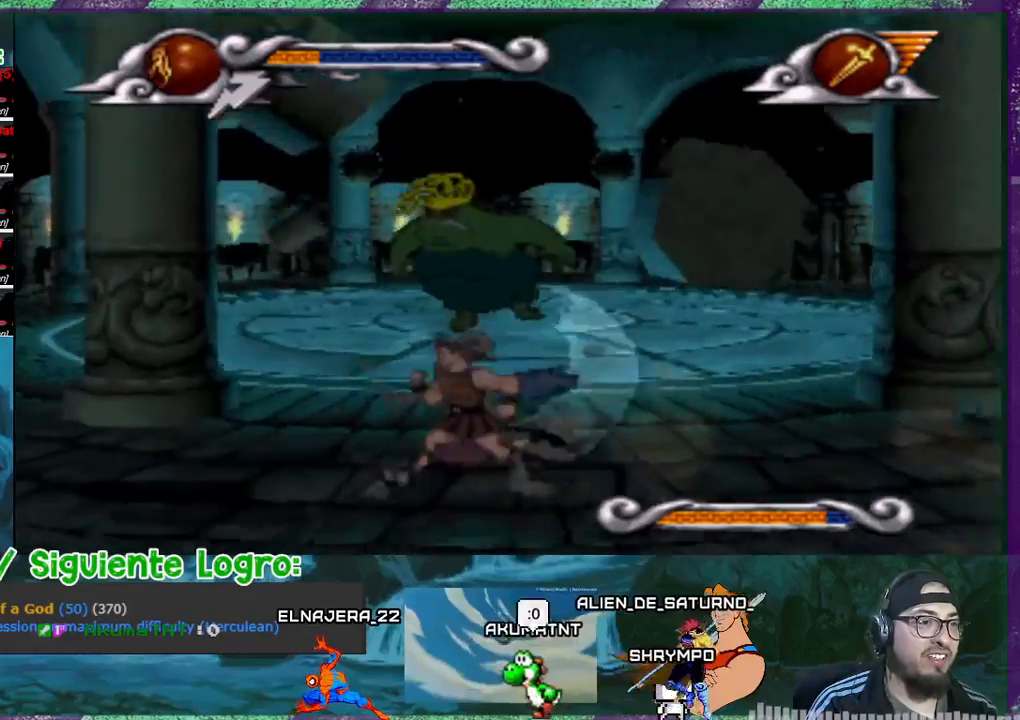
{"buttons": ["DPAD_LEFT"], "events": [[100, "SQUARE", "down"], [167, "SQUARE", "up"], [233, "SQUARE", "down"], [300, "SQUARE", "up"], [400, "SQUARE", "down"], [500, "SQUARE", "up"]]}
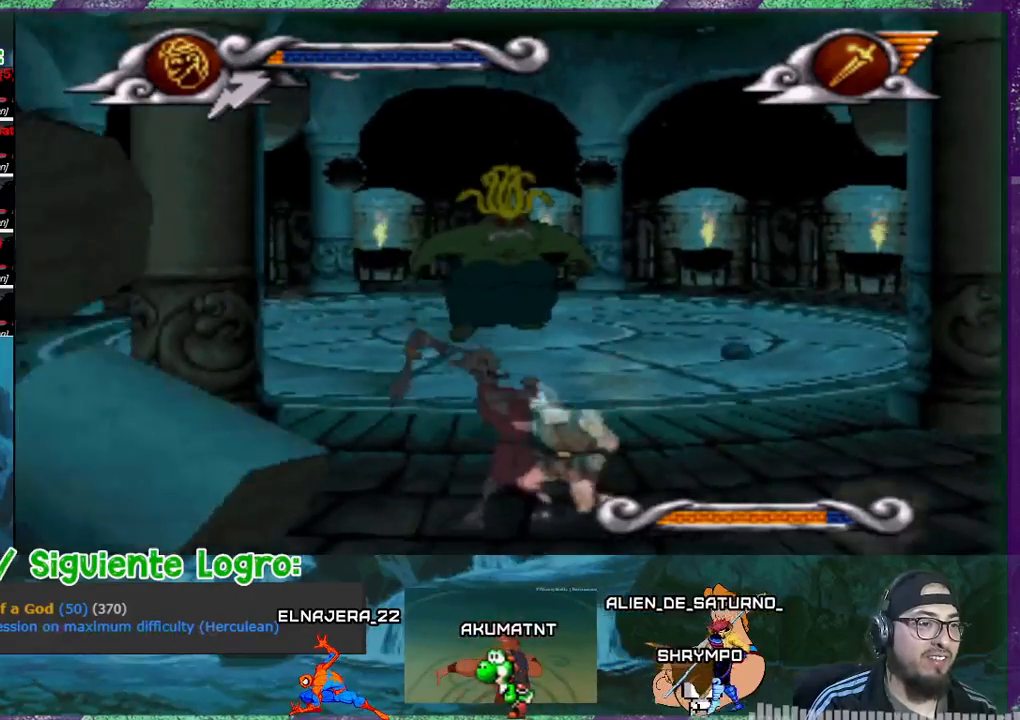
{"buttons": ["DPAD_LEFT"], "events": [[34, "SQUARE", "down"], [100, "SQUARE", "up"], [134, "SQUARE", "down"], [267, "SQUARE", "up"], [301, "SQUARE", "down"], [334, "SQUARE", "up"]]}
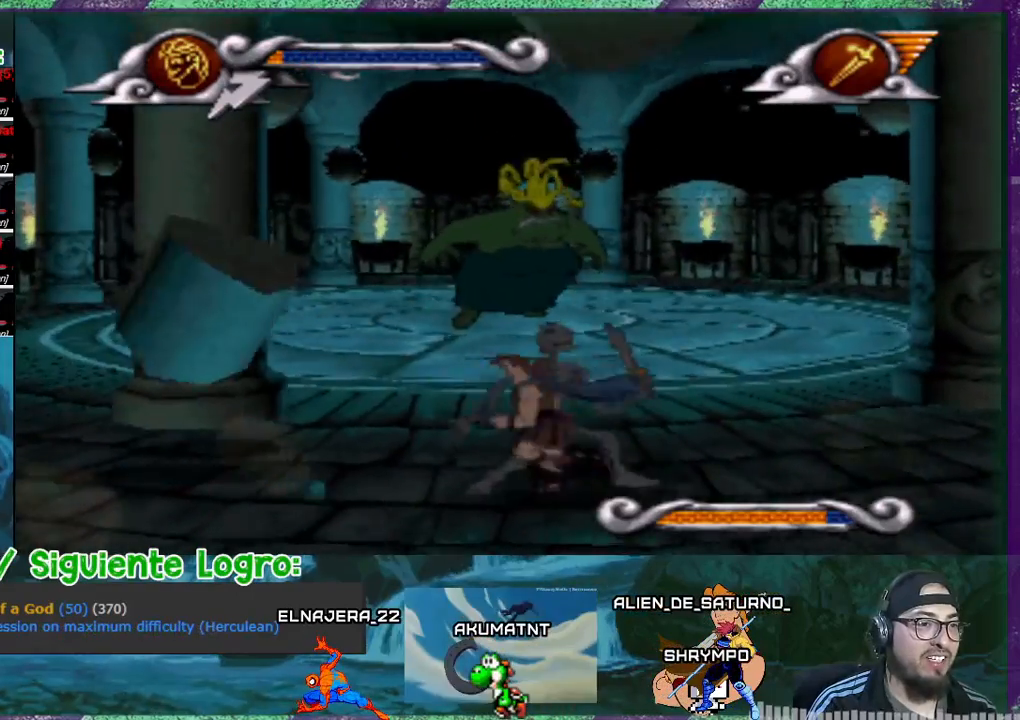
{"buttons": ["DPAD_LEFT"], "events": [[267, "SQUARE", "down"], [367, "SQUARE", "up"]]}
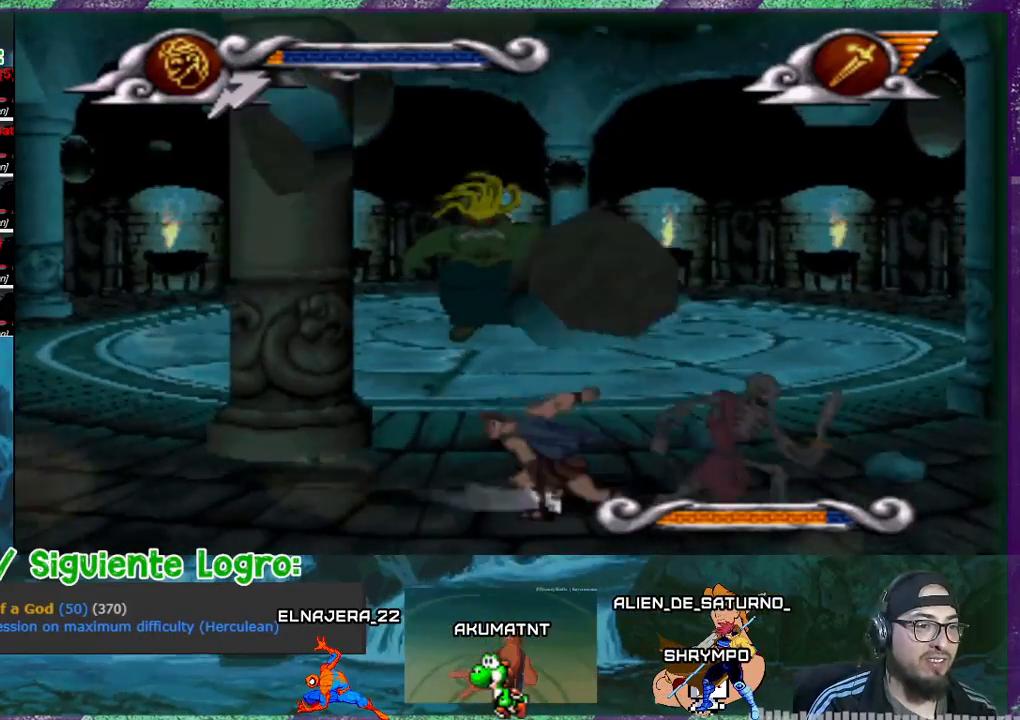
{"buttons": ["DPAD_LEFT"], "events": []}
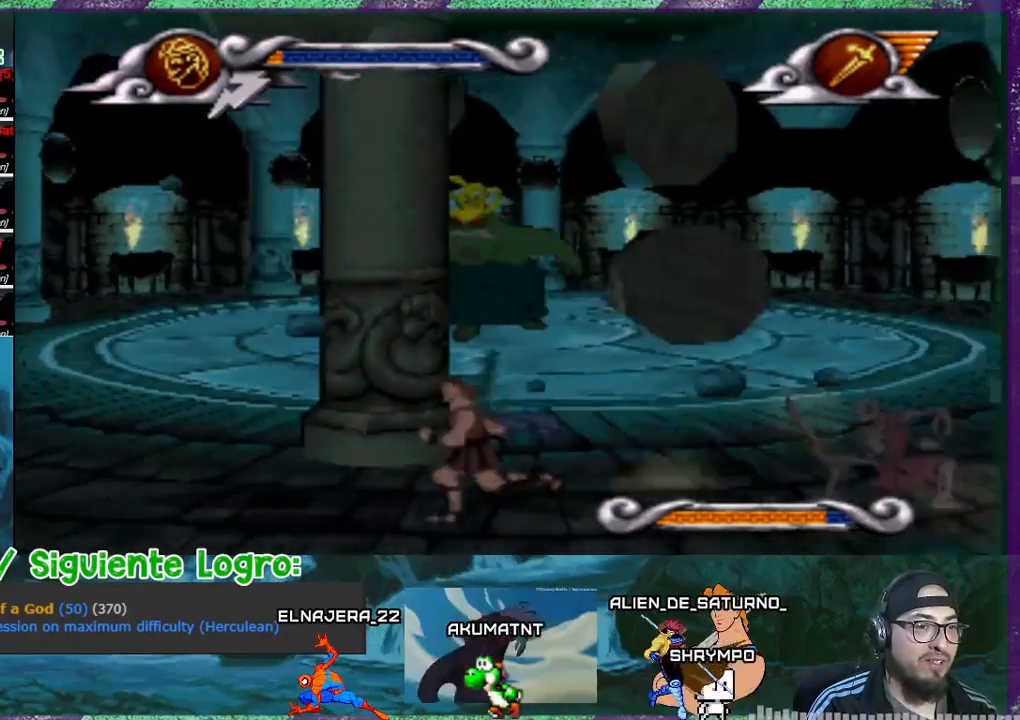
{"buttons": ["DPAD_RIGHT"], "events": [[334, "DPAD_LEFT", "up"], [367, "DPAD_RIGHT", "down"]]}
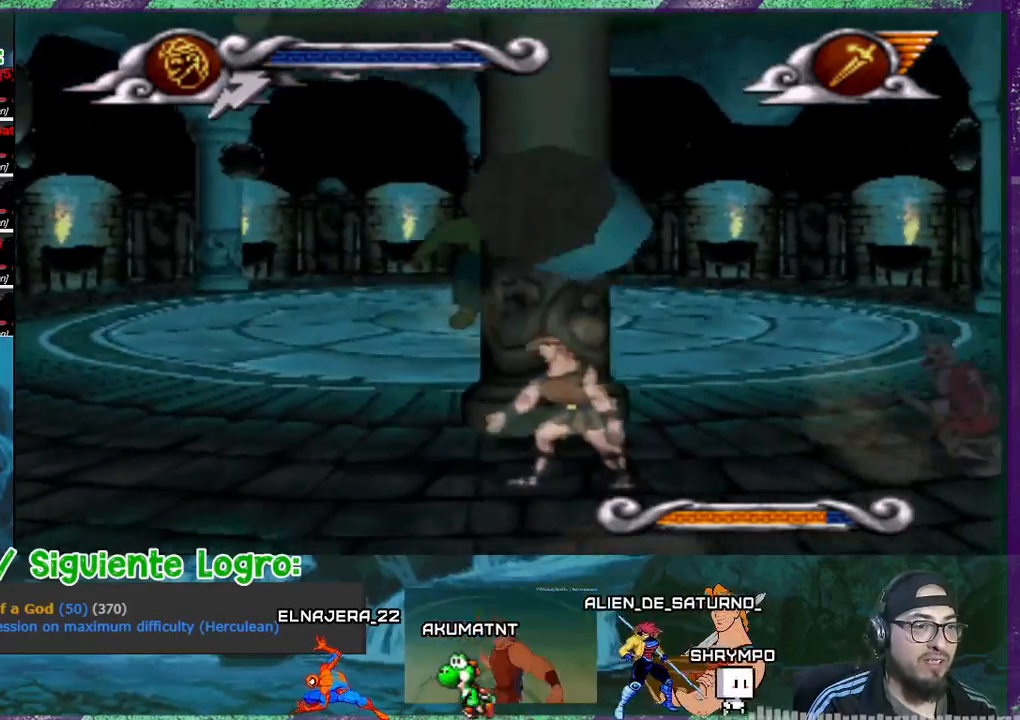
{"buttons": ["DPAD_RIGHT"], "events": [[100, "DPAD_RIGHT", "up"], [367, "SQUARE", "down"], [434, "SQUARE", "up"], [467, "DPAD_RIGHT", "down"]]}